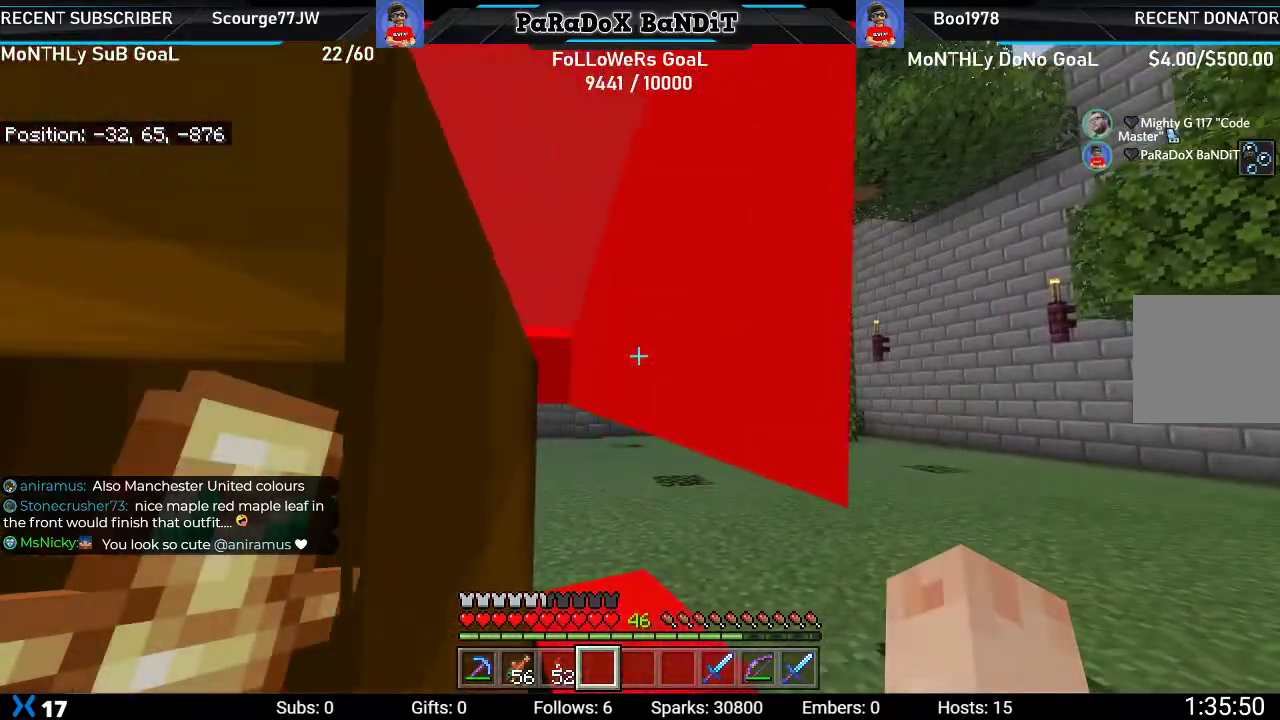
Gameplay with a controller (Xbox layout); each line is a JSON object with the inputs held at the frame after it. "events" lists button and stick changes between this image and that frame as [ms after this image, input, new state], when the widget could be followed in between.
{"buttons": [], "left_stick": "center", "right_stick": "left", "events": [[100, "right_stick", "left"], [300, "left_stick", "right"], [467, "left_stick", "center"]]}
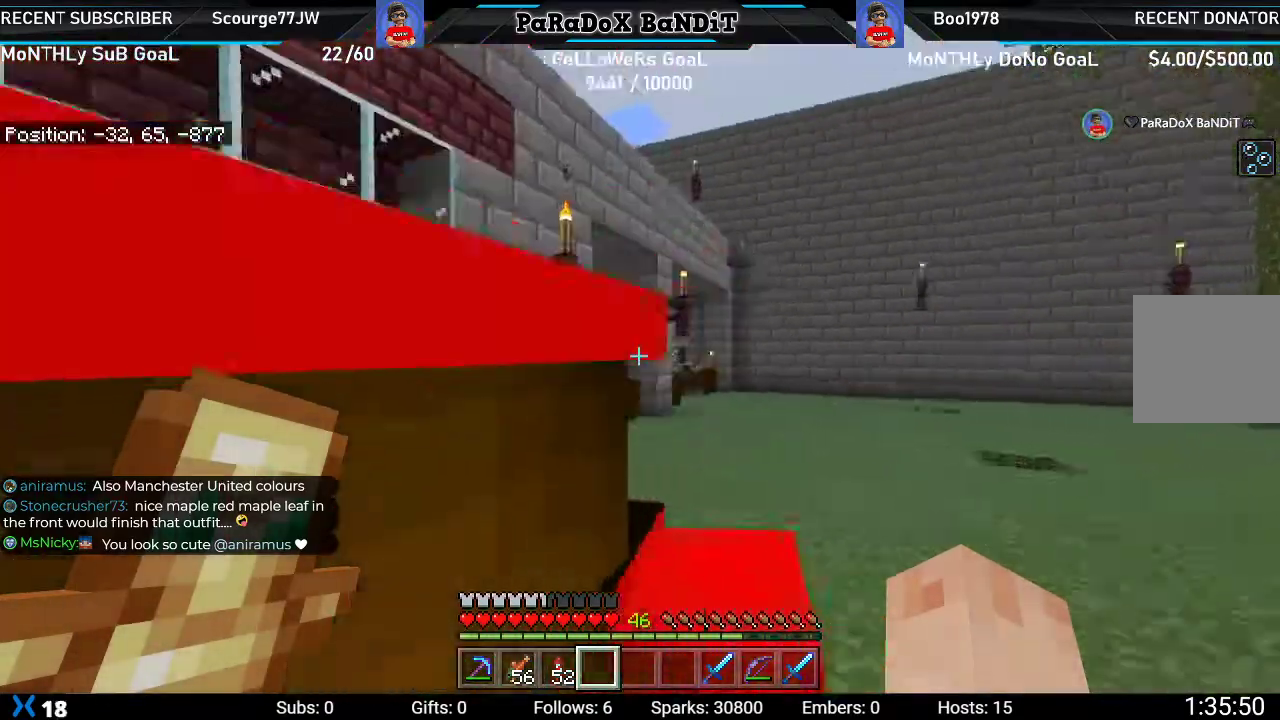
{"buttons": [], "left_stick": "center", "right_stick": "left", "events": [[233, "left_stick", "down"], [467, "left_stick", "center"]]}
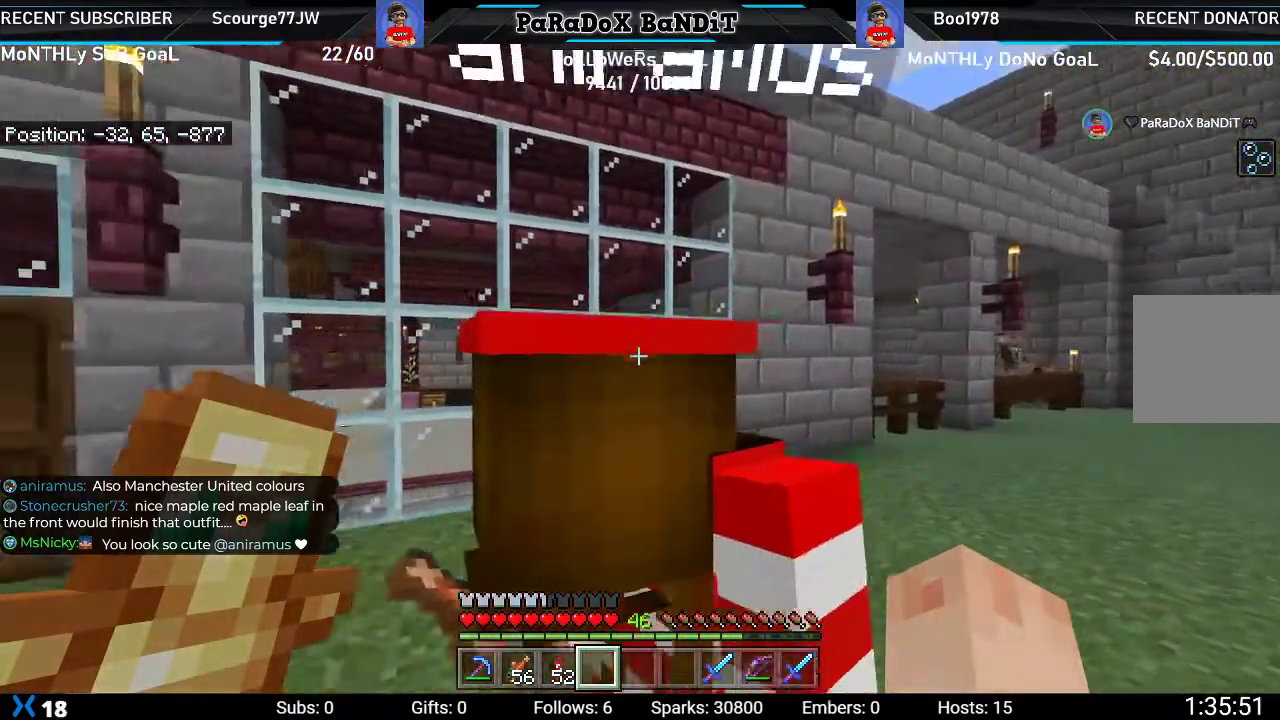
{"buttons": [], "left_stick": "center", "right_stick": "center", "events": [[117, "right_stick", "center"]]}
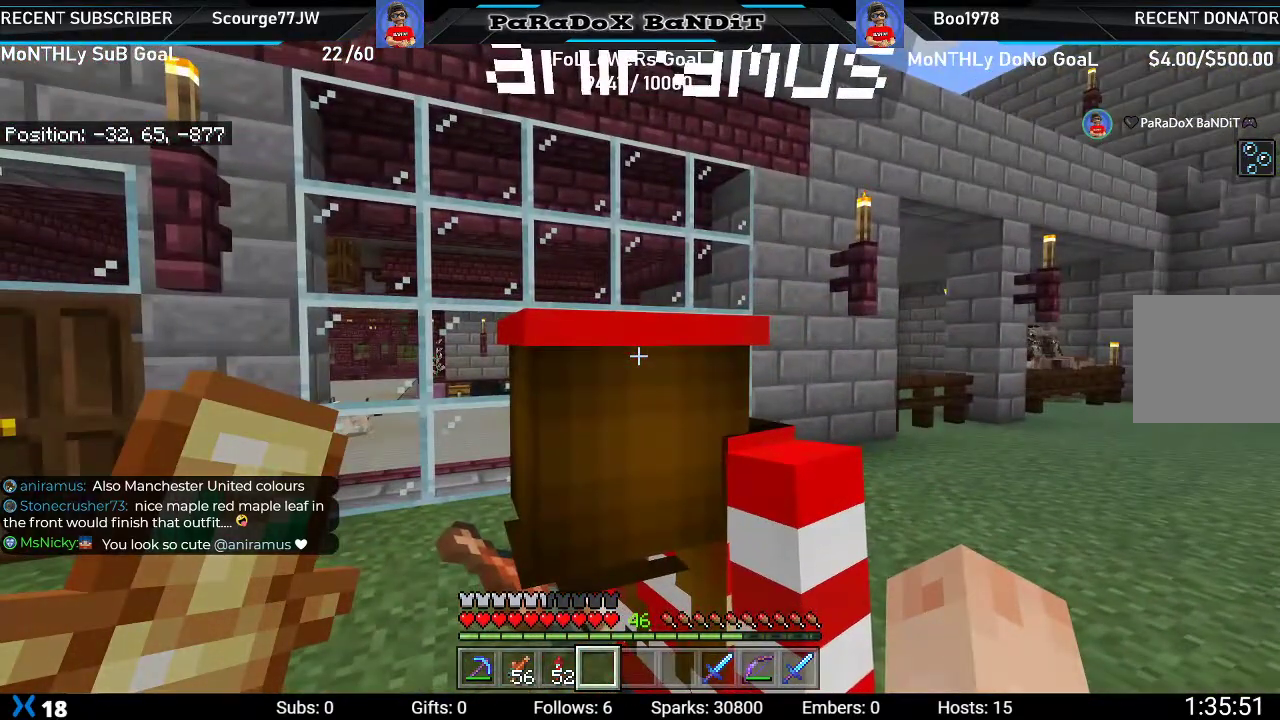
{"buttons": [], "left_stick": "up", "right_stick": "up-left", "events": [[400, "left_stick", "up"], [400, "right_stick", "up-left"]]}
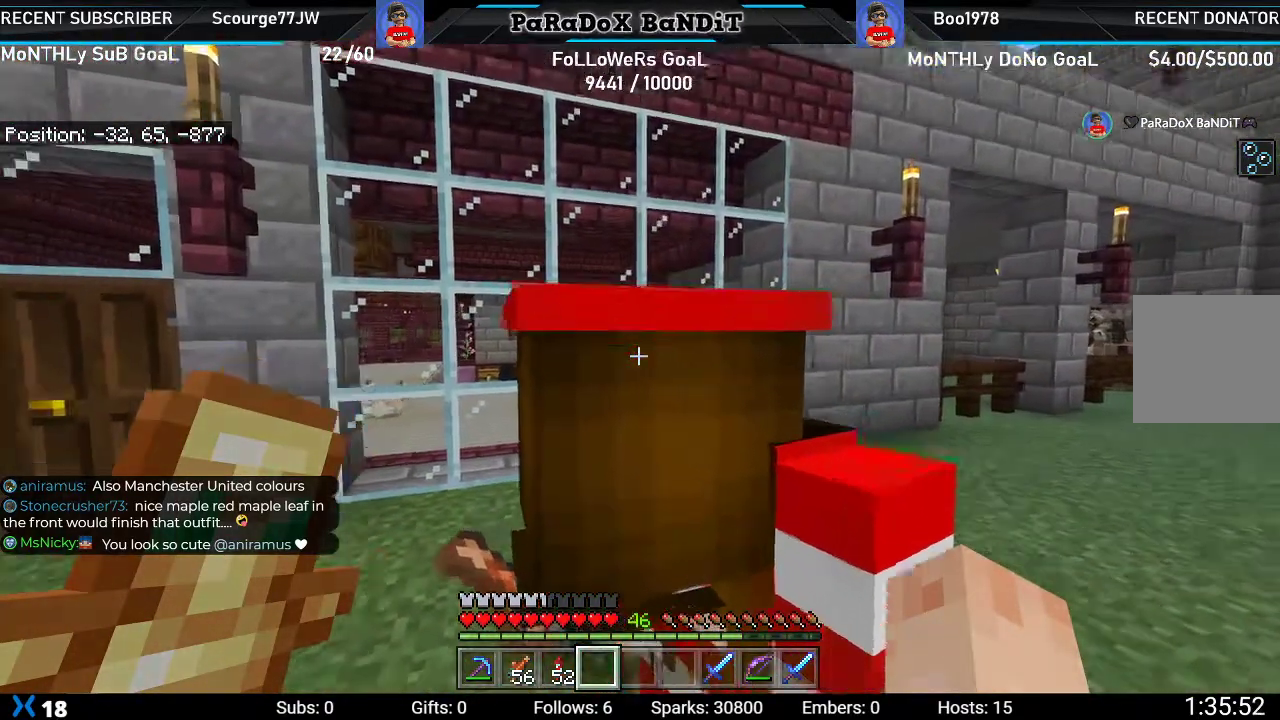
{"buttons": [], "left_stick": "center", "right_stick": "up", "events": [[33, "right_stick", "down-left"], [50, "left_stick", "center"], [250, "right_stick", "center"], [417, "right_stick", "up"]]}
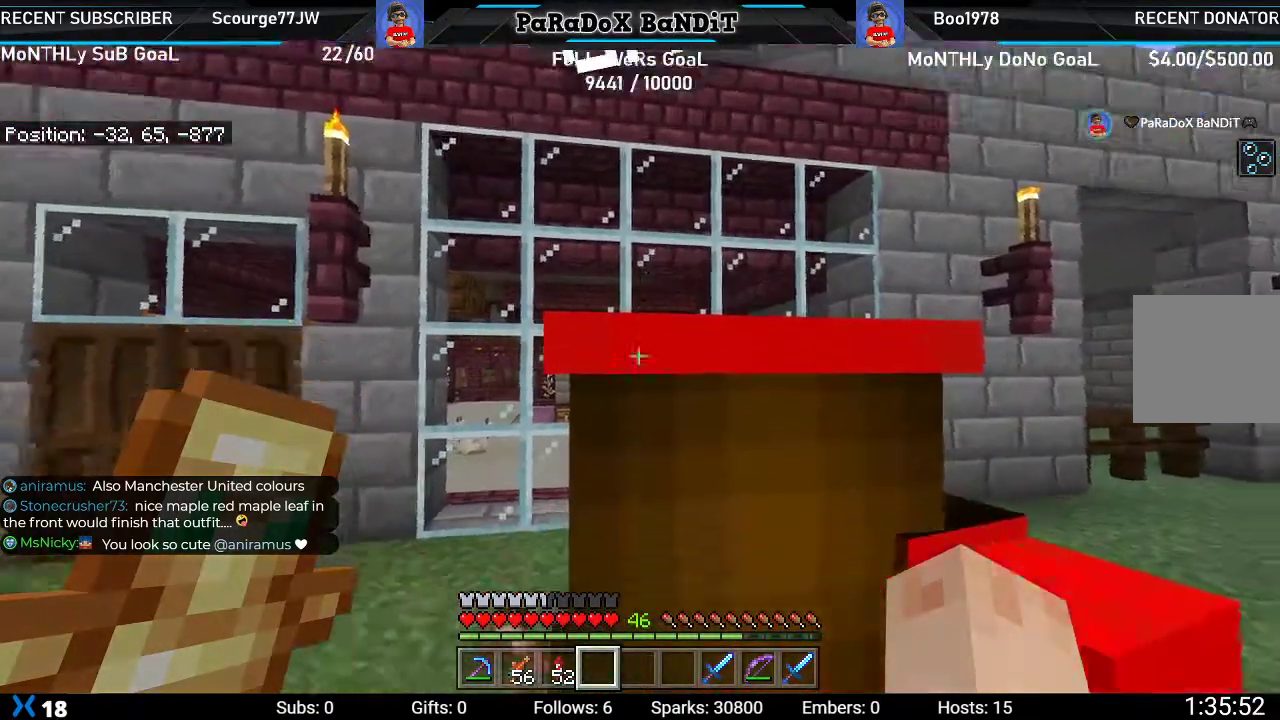
{"buttons": [], "left_stick": "center", "right_stick": "center", "events": [[150, "right_stick", "center"]]}
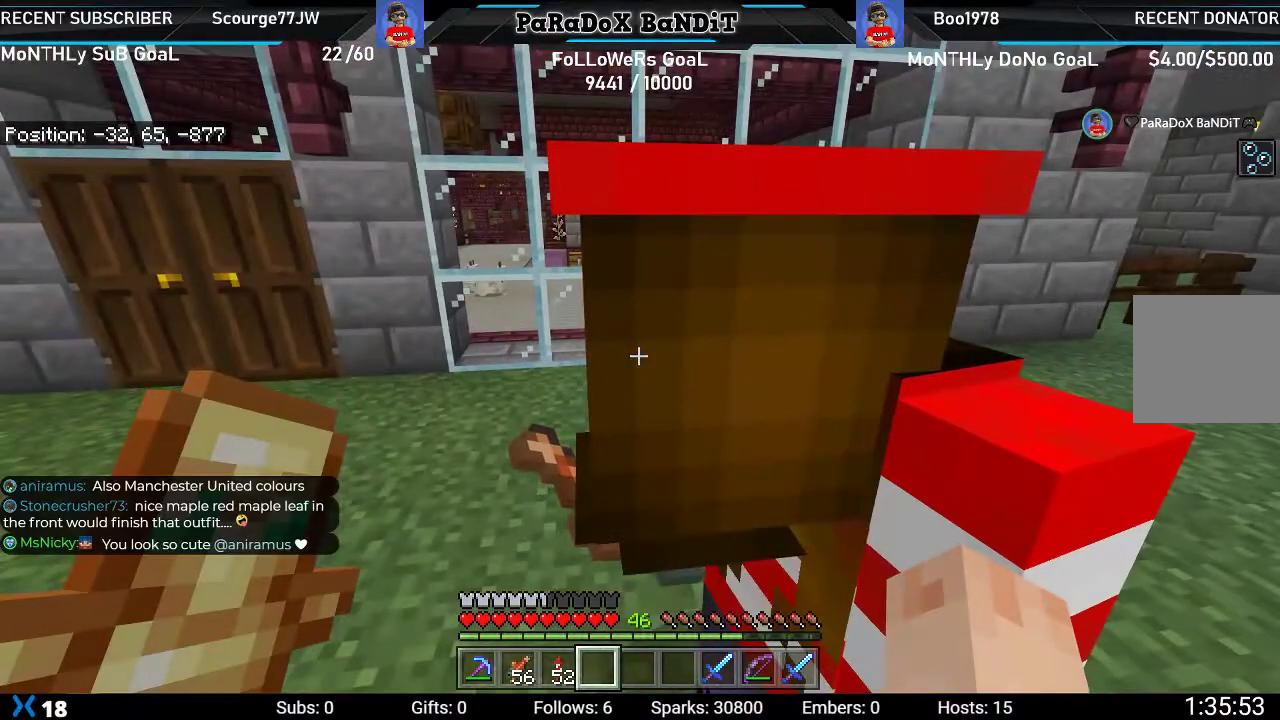
{"buttons": [], "left_stick": "center", "right_stick": "center", "events": [[33, "left_stick", "down-left"], [50, "right_stick", "down-right"], [267, "right_stick", "center"], [450, "left_stick", "center"]]}
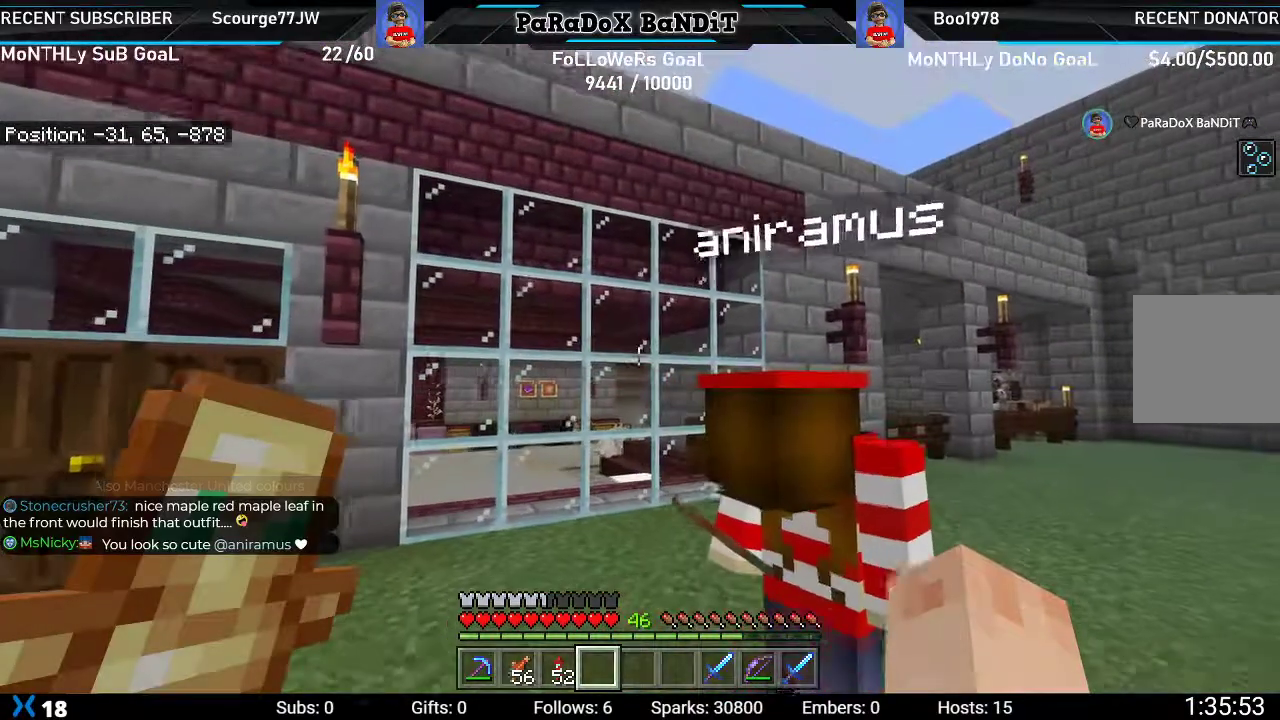
{"buttons": [], "left_stick": "center", "right_stick": "center", "events": []}
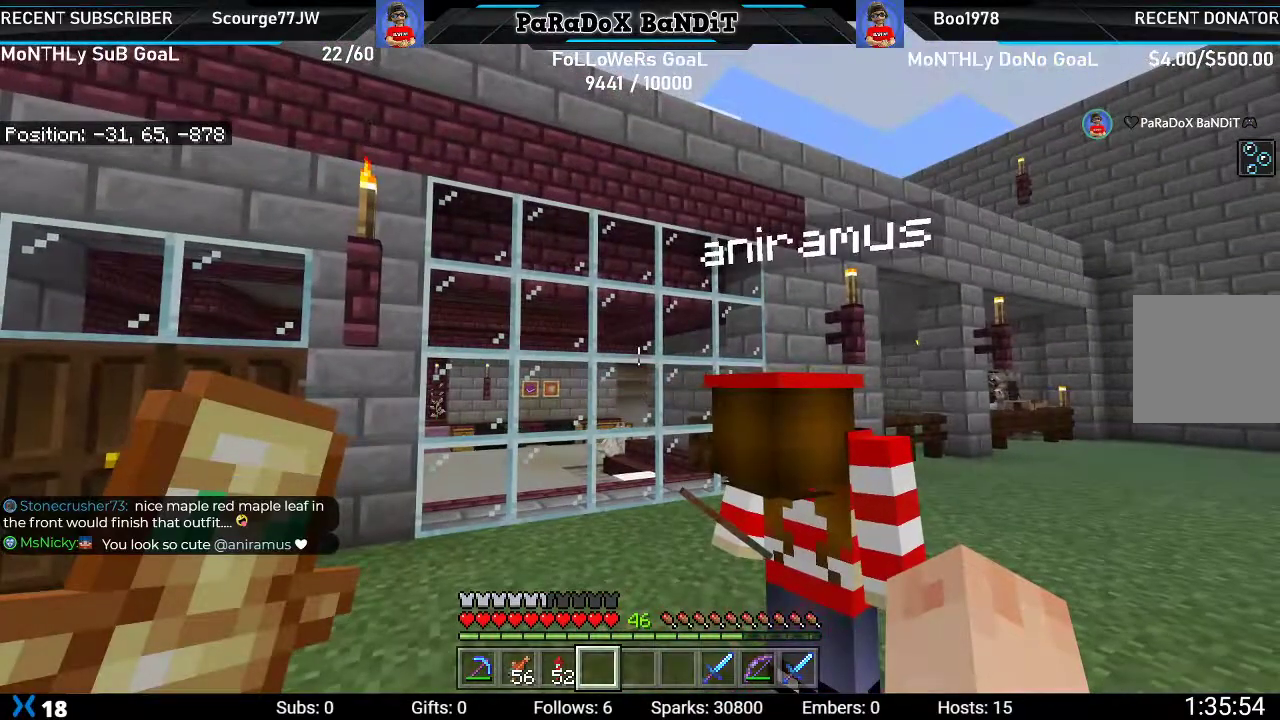
{"buttons": [], "left_stick": "center", "right_stick": "center", "events": []}
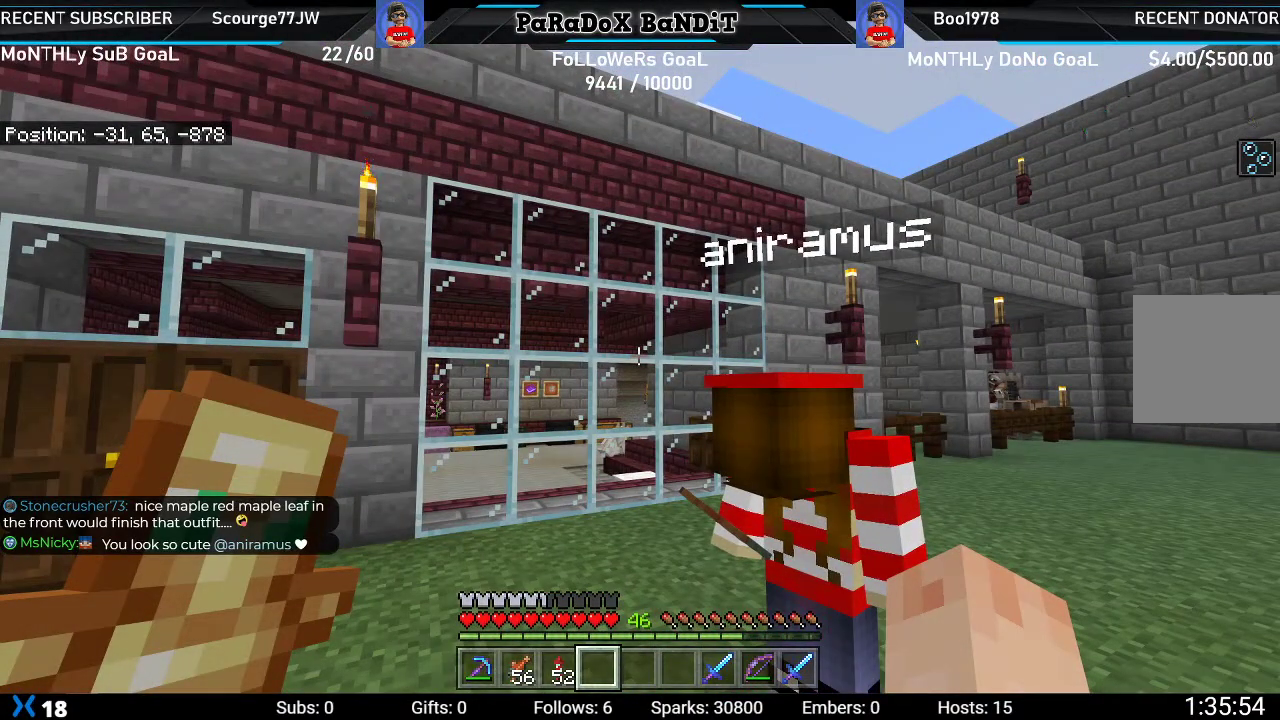
{"buttons": [], "left_stick": "center", "right_stick": "center", "events": []}
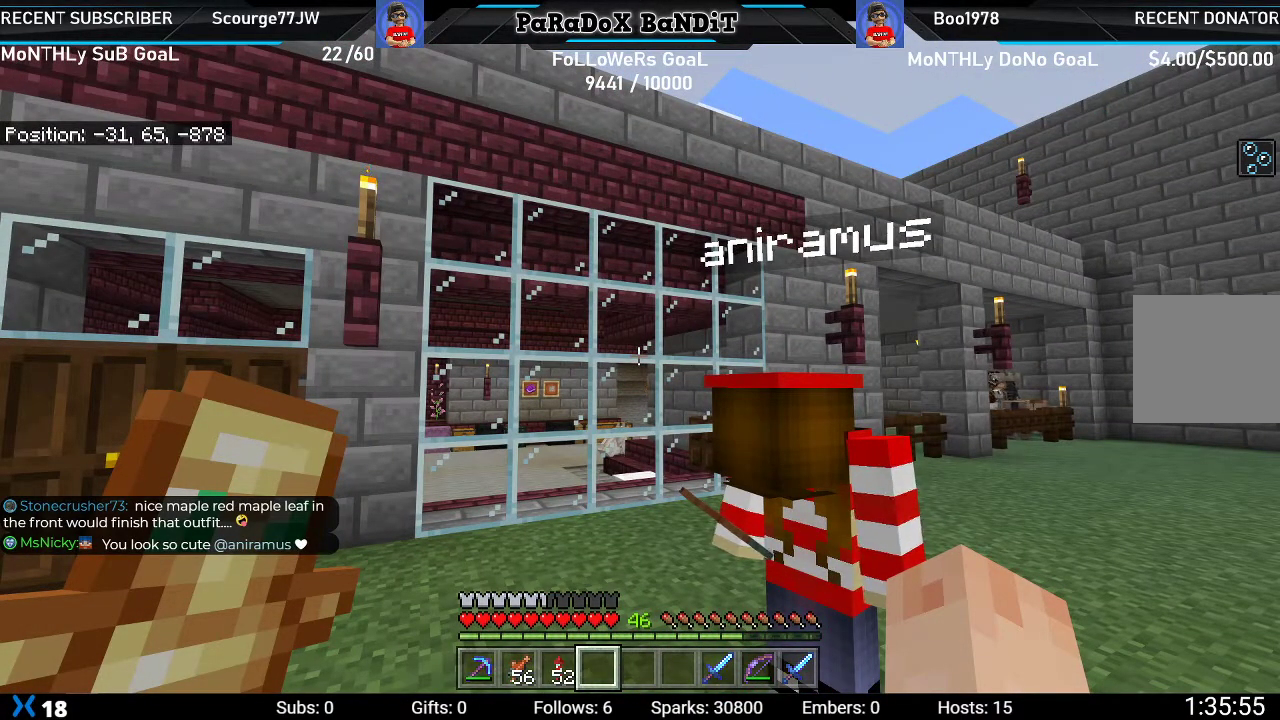
{"buttons": [], "left_stick": "center", "right_stick": "center", "events": []}
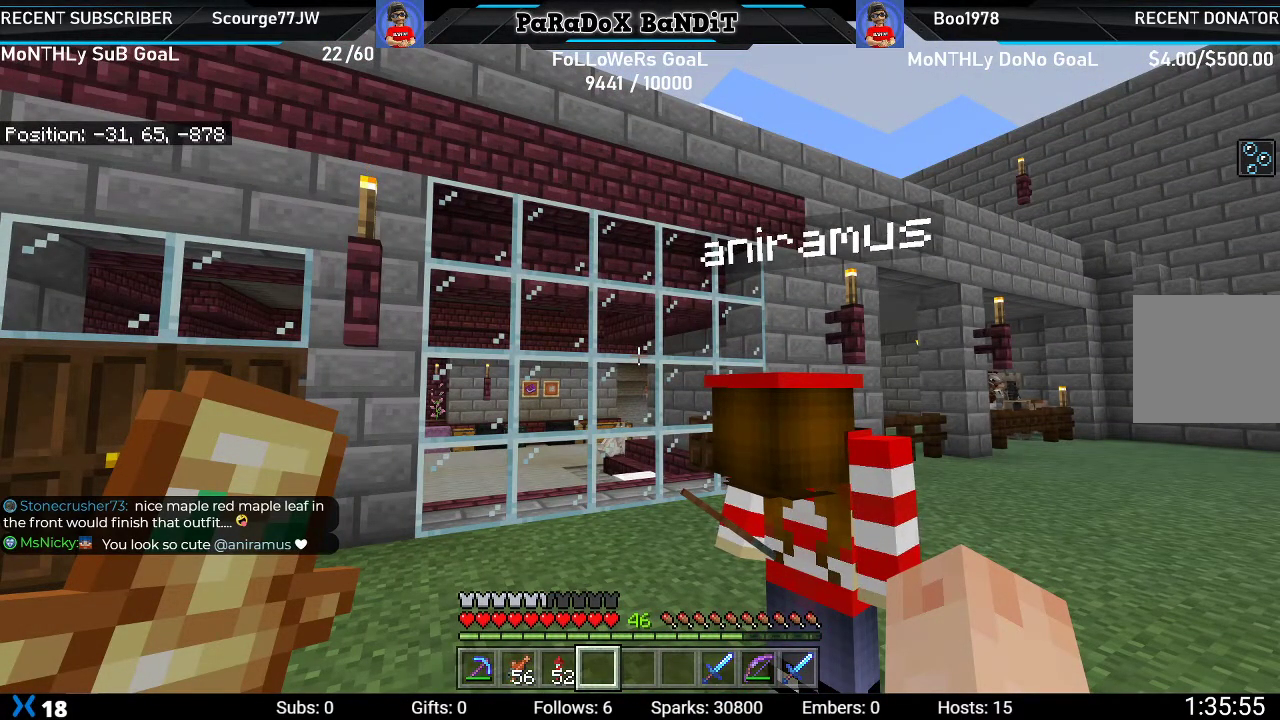
{"buttons": [], "left_stick": "center", "right_stick": "center", "events": []}
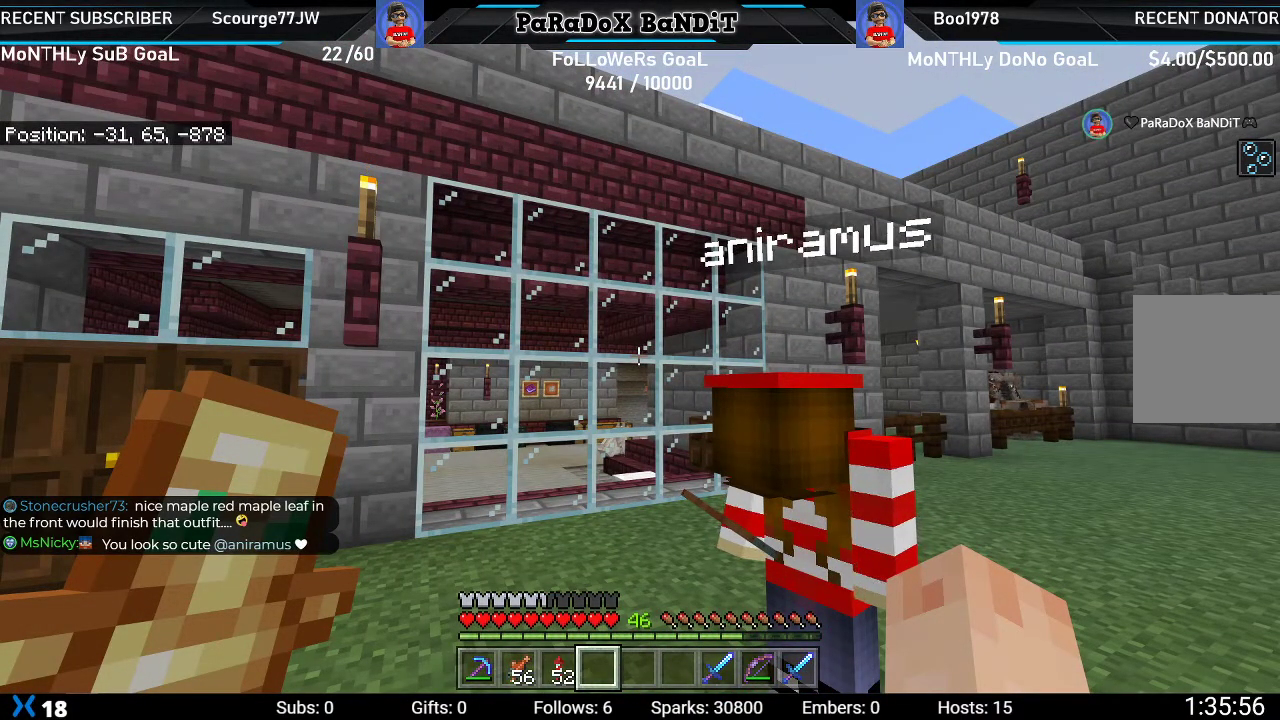
{"buttons": [], "left_stick": "center", "right_stick": "center", "events": []}
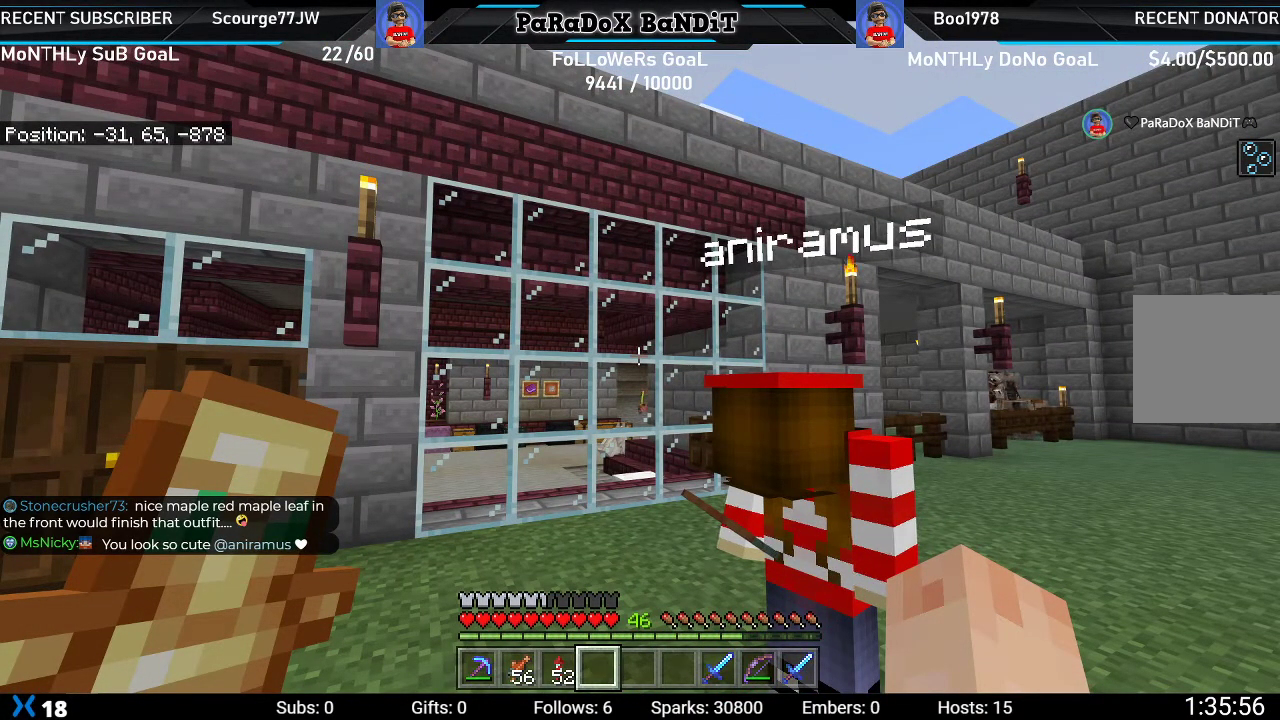
{"buttons": [], "left_stick": "left", "right_stick": "up-right", "events": [[450, "right_stick", "up-right"], [467, "left_stick", "left"]]}
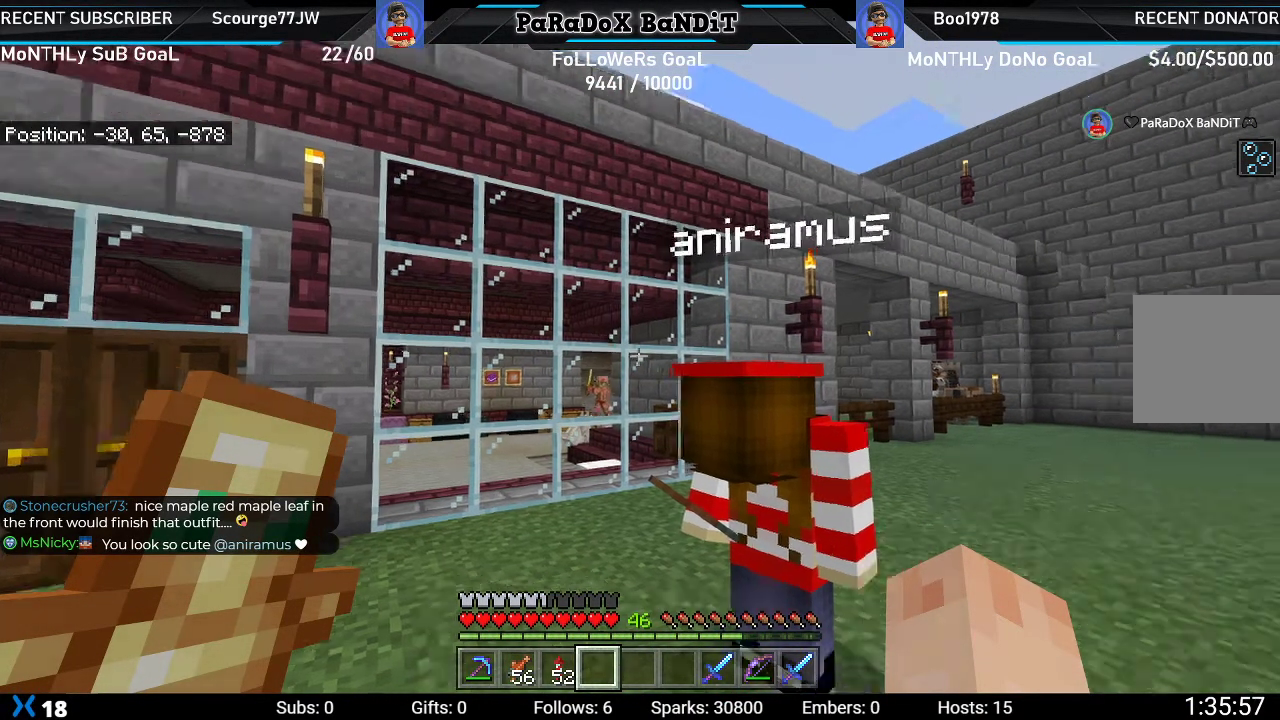
{"buttons": [], "left_stick": "center", "right_stick": "center", "events": [[167, "right_stick", "center"], [233, "left_stick", "center"]]}
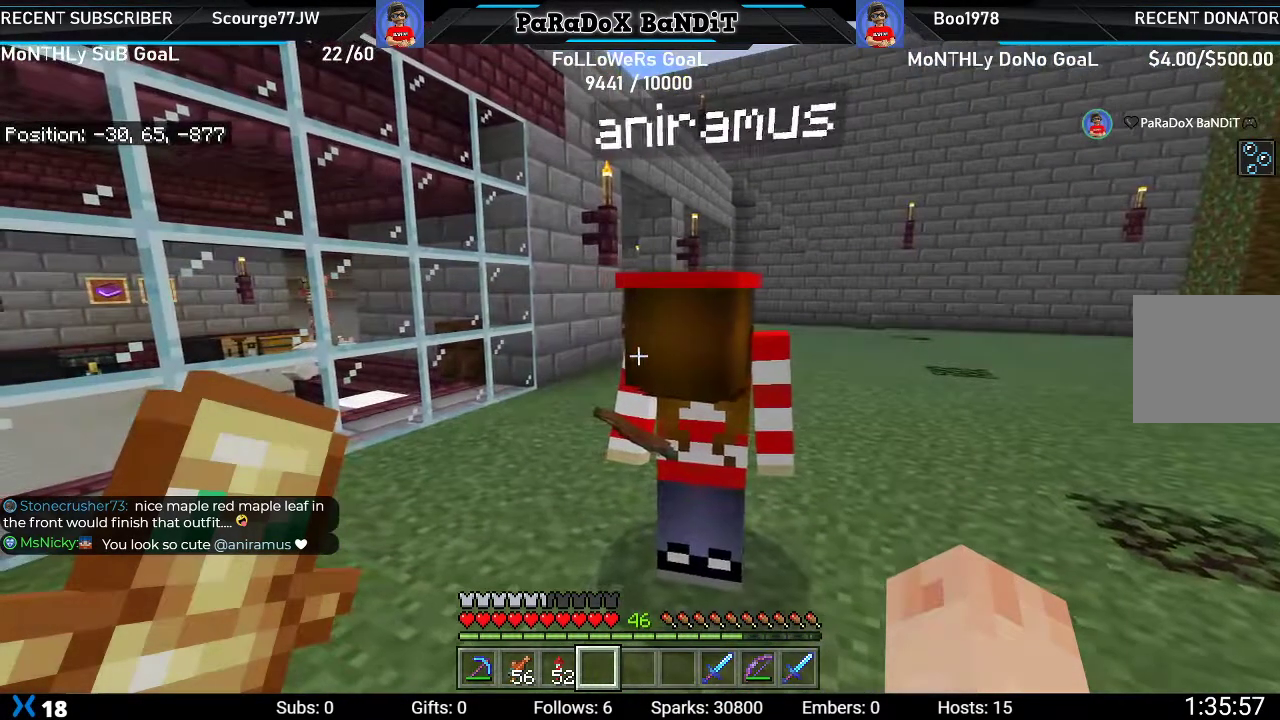
{"buttons": [], "left_stick": "up-right", "right_stick": "up", "events": [[300, "right_stick", "up"], [333, "left_stick", "up-right"]]}
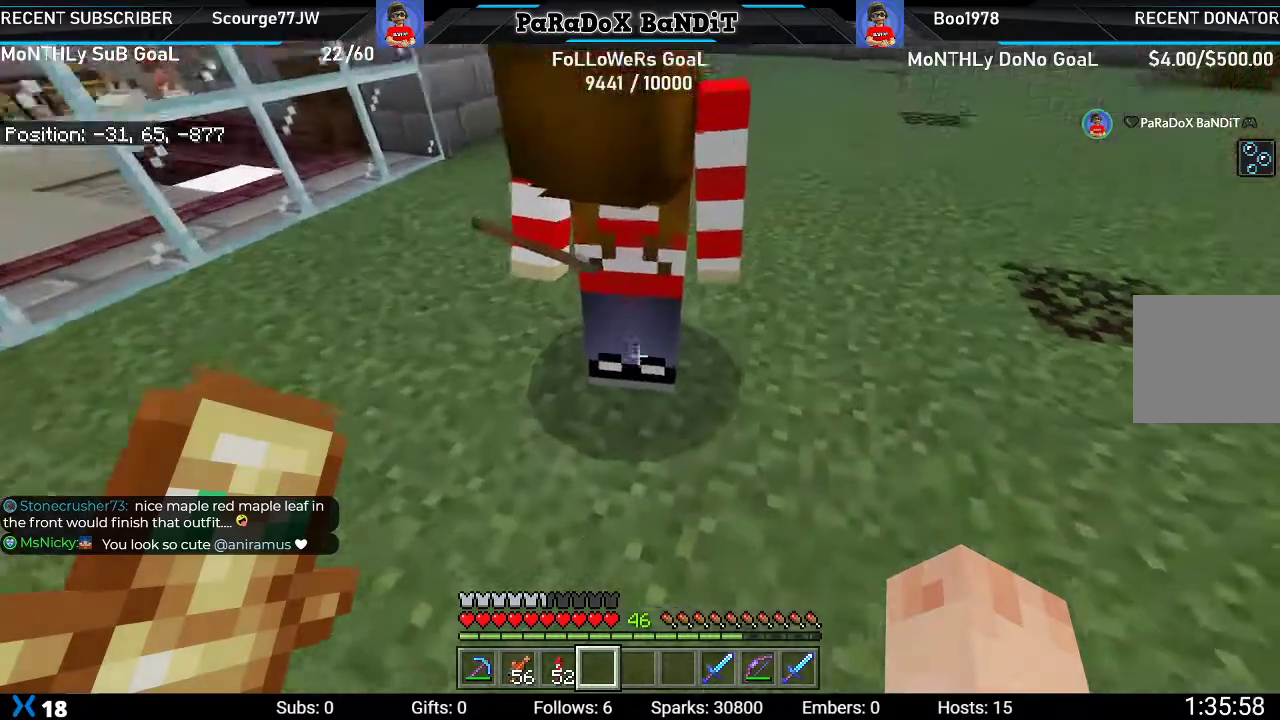
{"buttons": [], "left_stick": "right", "right_stick": "down-left", "events": [[33, "right_stick", "center"], [83, "left_stick", "center"], [483, "left_stick", "right"], [483, "right_stick", "down-left"]]}
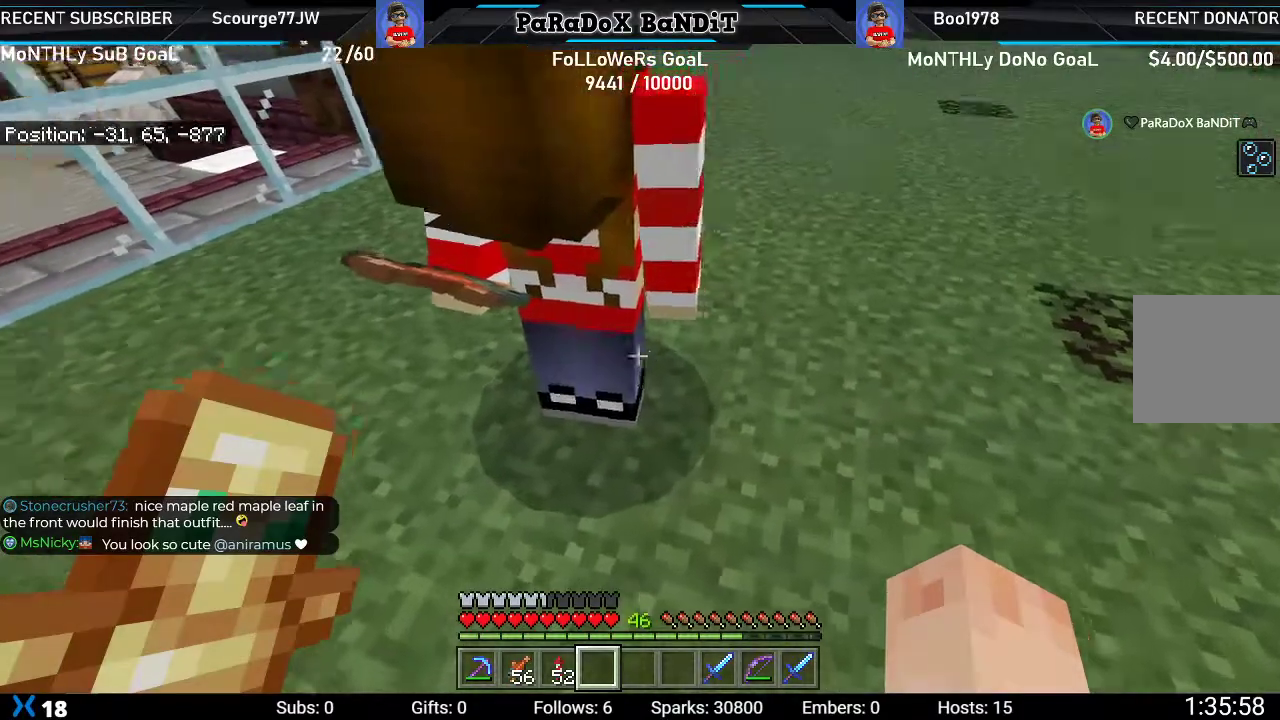
{"buttons": [], "left_stick": "center", "right_stick": "down-left", "events": [[450, "left_stick", "center"]]}
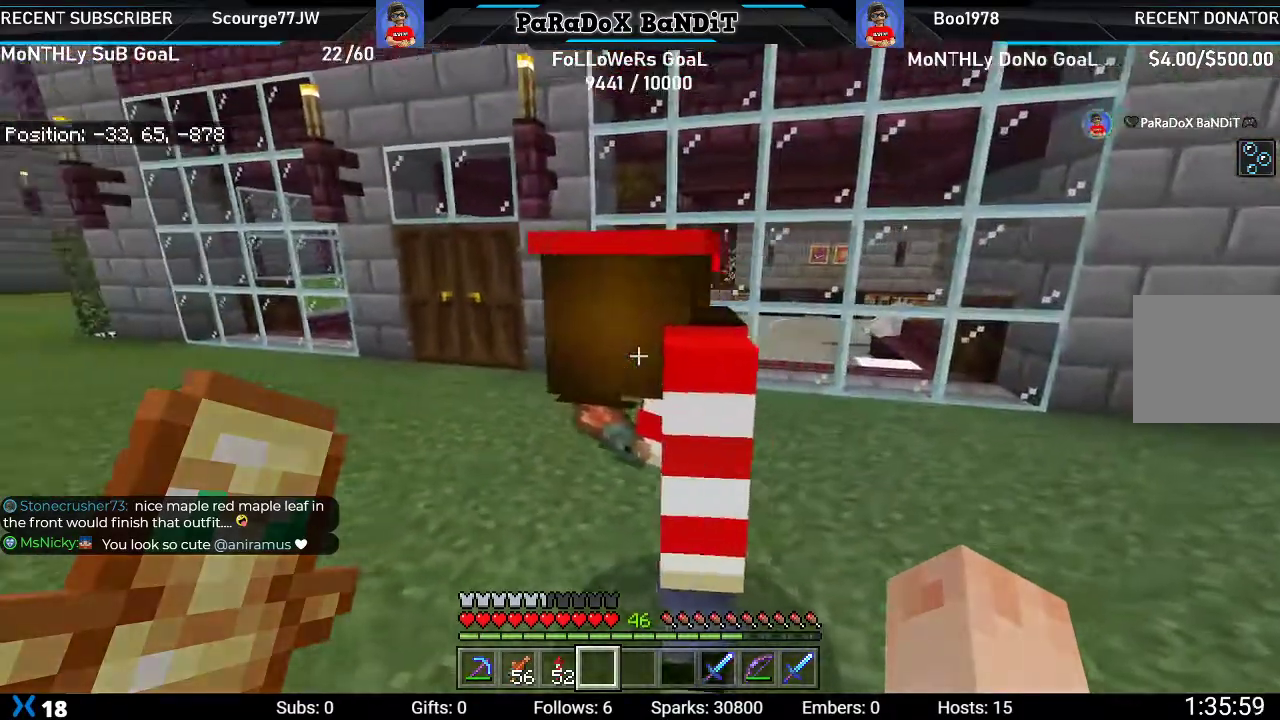
{"buttons": [], "left_stick": "up-right", "right_stick": "up", "events": [[200, "right_stick", "center"], [467, "left_stick", "up-right"], [467, "right_stick", "up"]]}
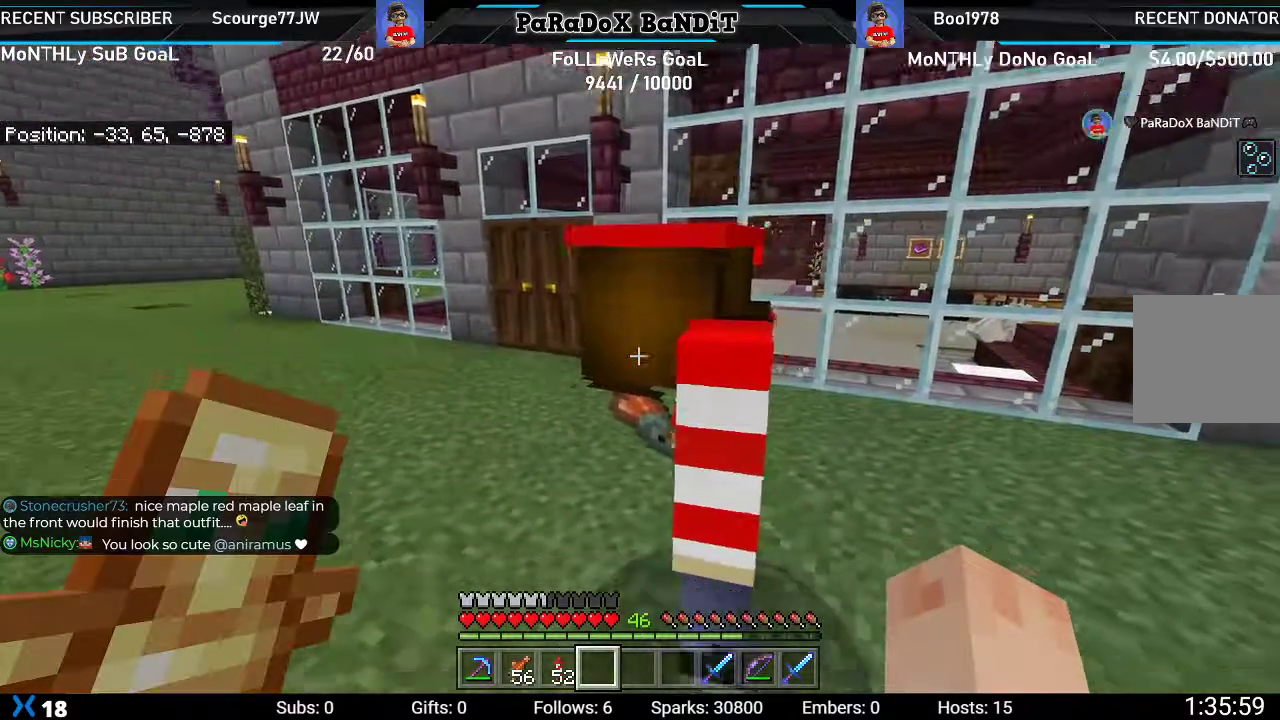
{"buttons": [], "left_stick": "up-right", "right_stick": "down-left", "events": [[300, "right_stick", "down-left"]]}
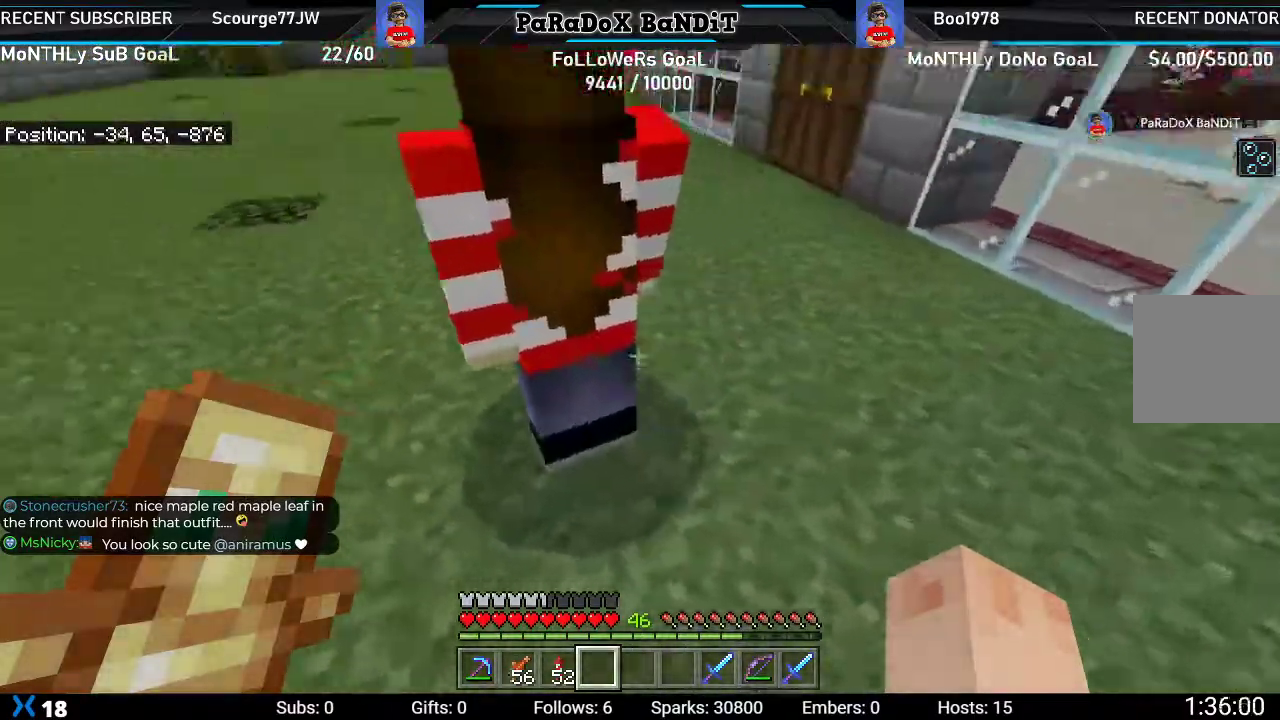
{"buttons": [], "left_stick": "up-right", "right_stick": "left", "events": [[17, "left_stick", "center"], [117, "right_stick", "center"], [300, "right_stick", "down"], [333, "left_stick", "up-right"], [383, "right_stick", "down-left"], [500, "right_stick", "left"]]}
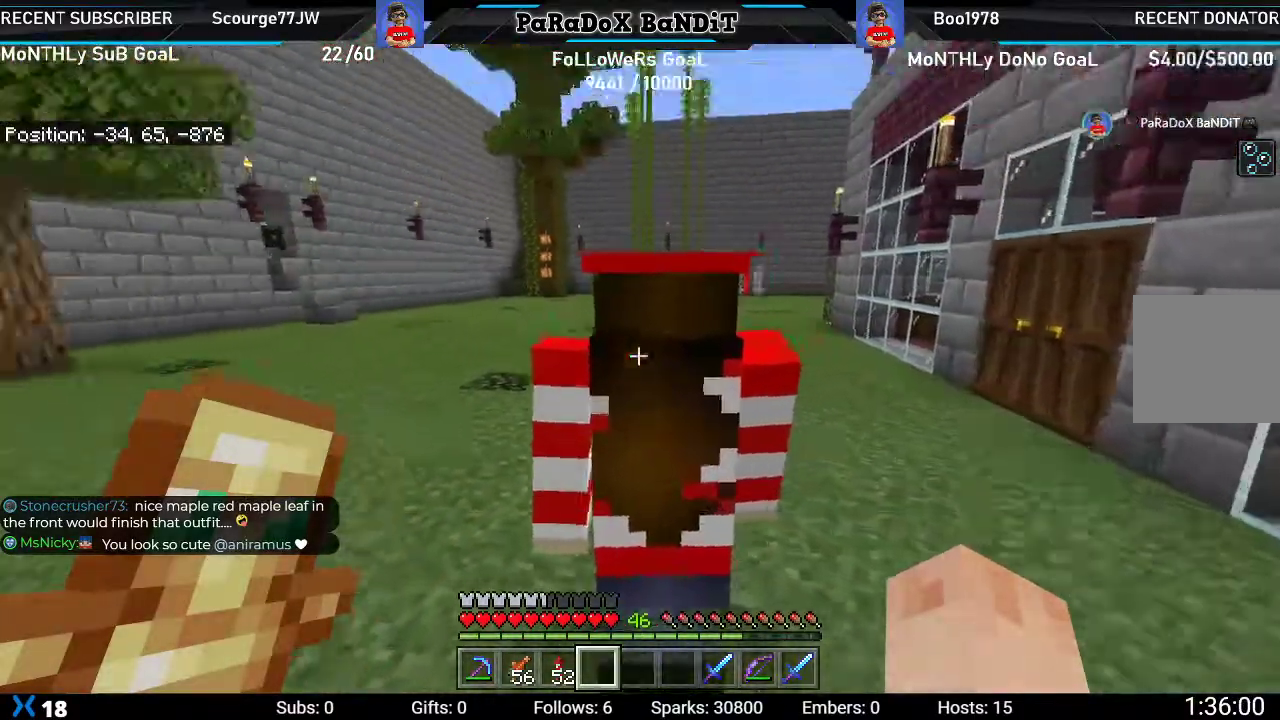
{"buttons": [], "left_stick": "center", "right_stick": "center", "events": [[133, "right_stick", "down-left"], [267, "left_stick", "center"], [350, "right_stick", "center"]]}
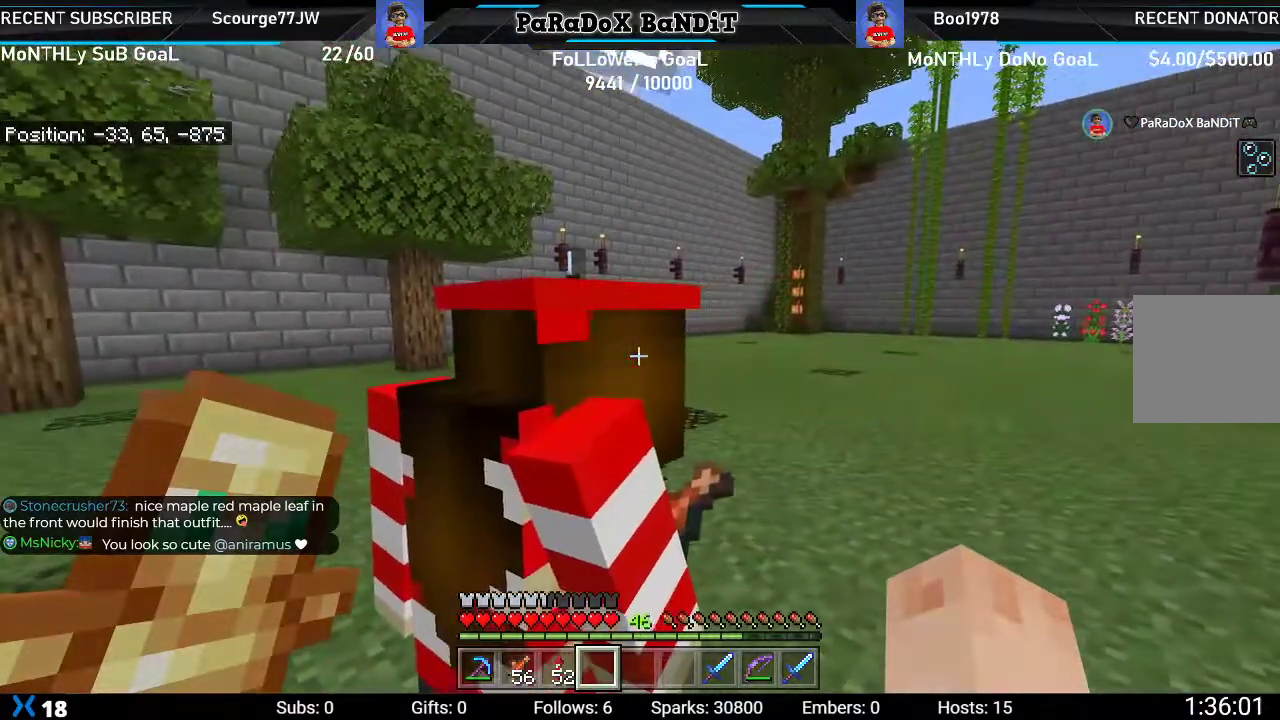
{"buttons": [], "left_stick": "center", "right_stick": "left", "events": [[100, "right_stick", "left"], [183, "left_stick", "up-right"], [450, "left_stick", "center"]]}
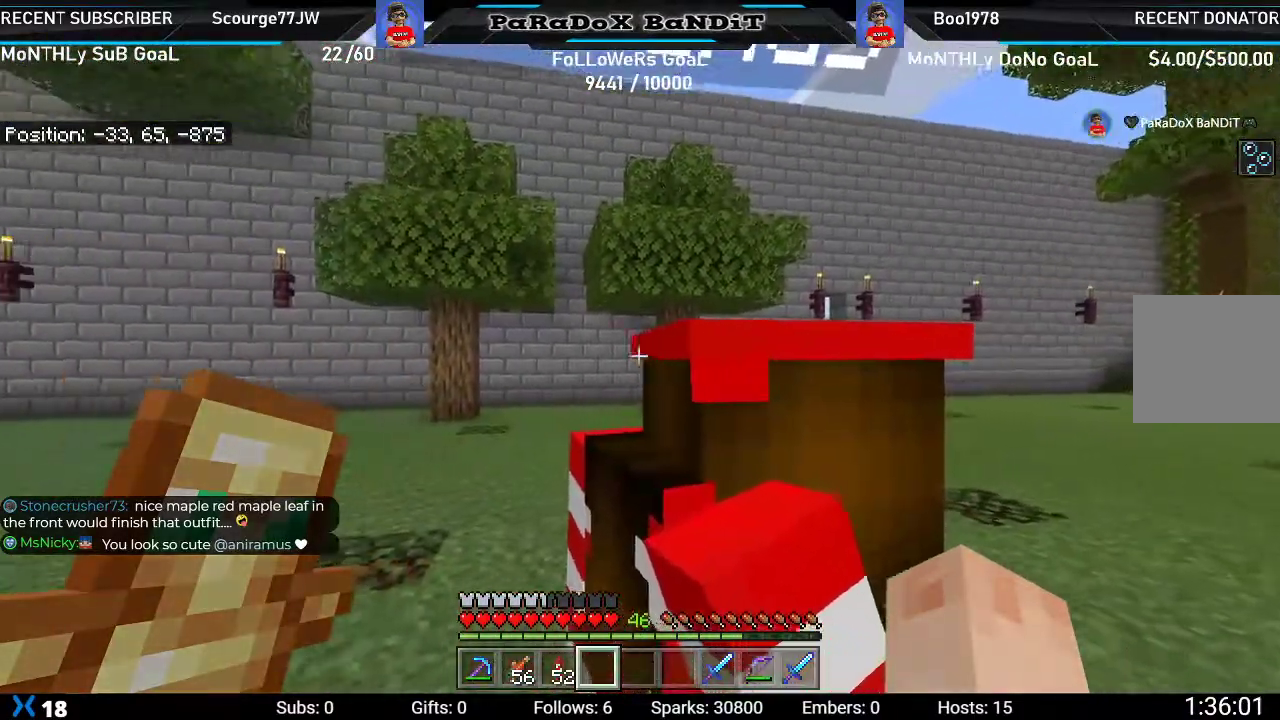
{"buttons": [], "left_stick": "center", "right_stick": "left", "events": [[150, "left_stick", "up-right"], [200, "right_stick", "center"], [400, "right_stick", "left"], [450, "left_stick", "center"]]}
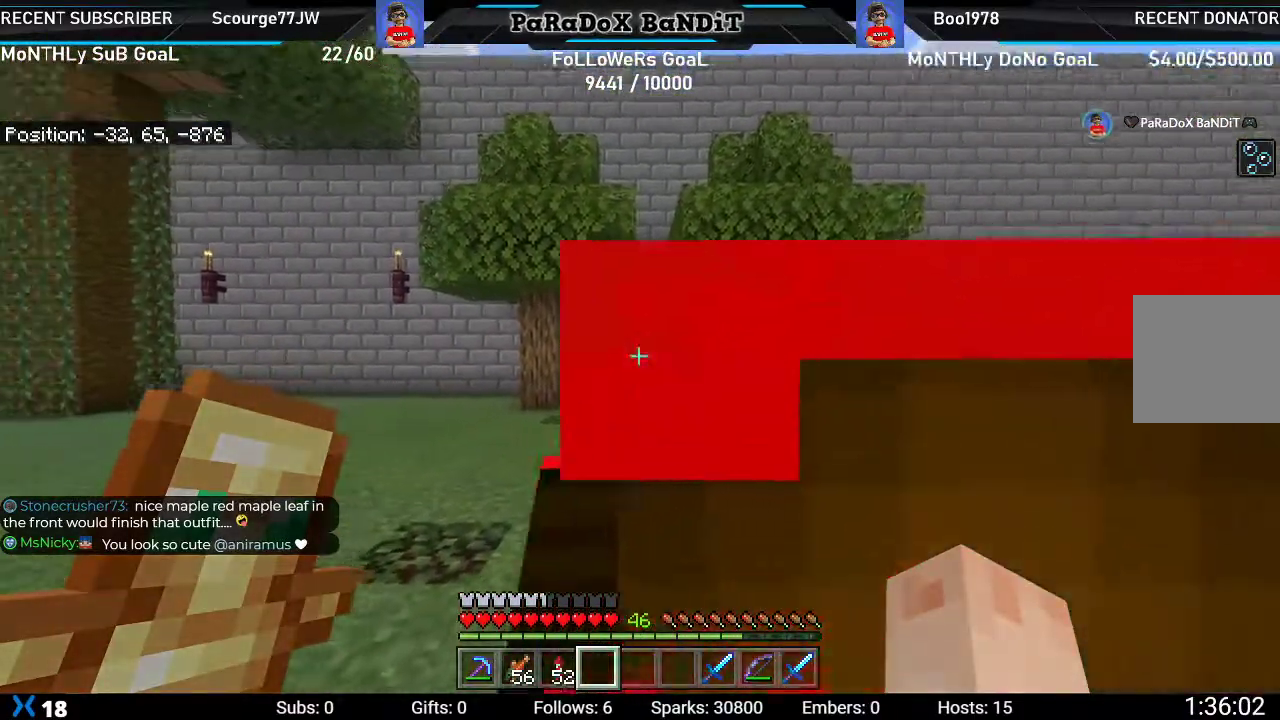
{"buttons": [], "left_stick": "center", "right_stick": "center", "events": [[100, "right_stick", "center"]]}
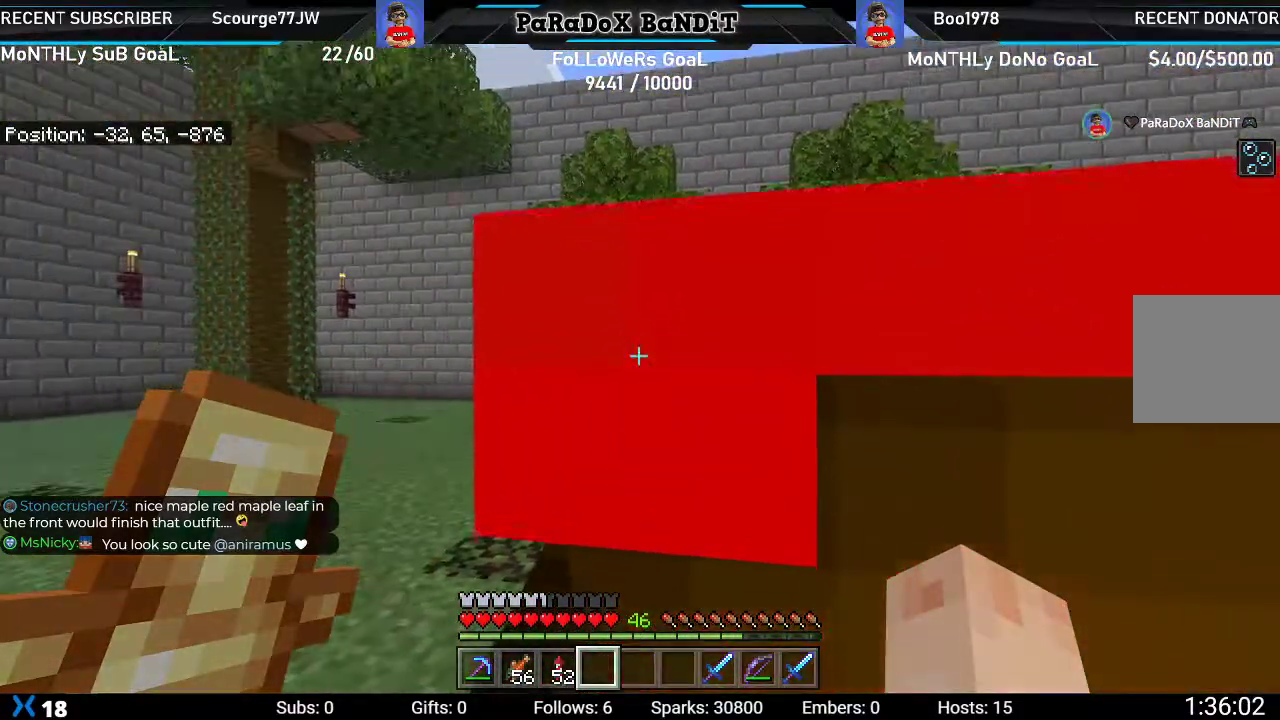
{"buttons": [], "left_stick": "center", "right_stick": "left", "events": [[17, "right_stick", "left"], [33, "left_stick", "right"], [450, "left_stick", "center"]]}
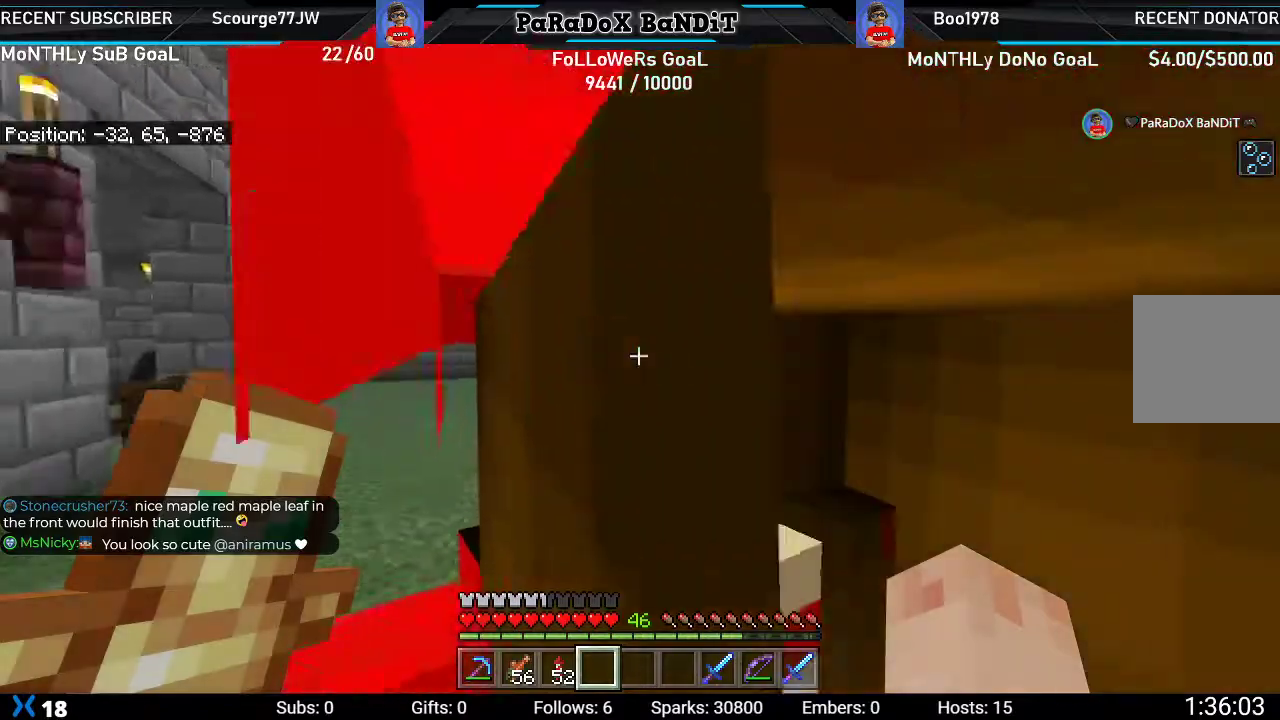
{"buttons": [], "left_stick": "center", "right_stick": "down"}